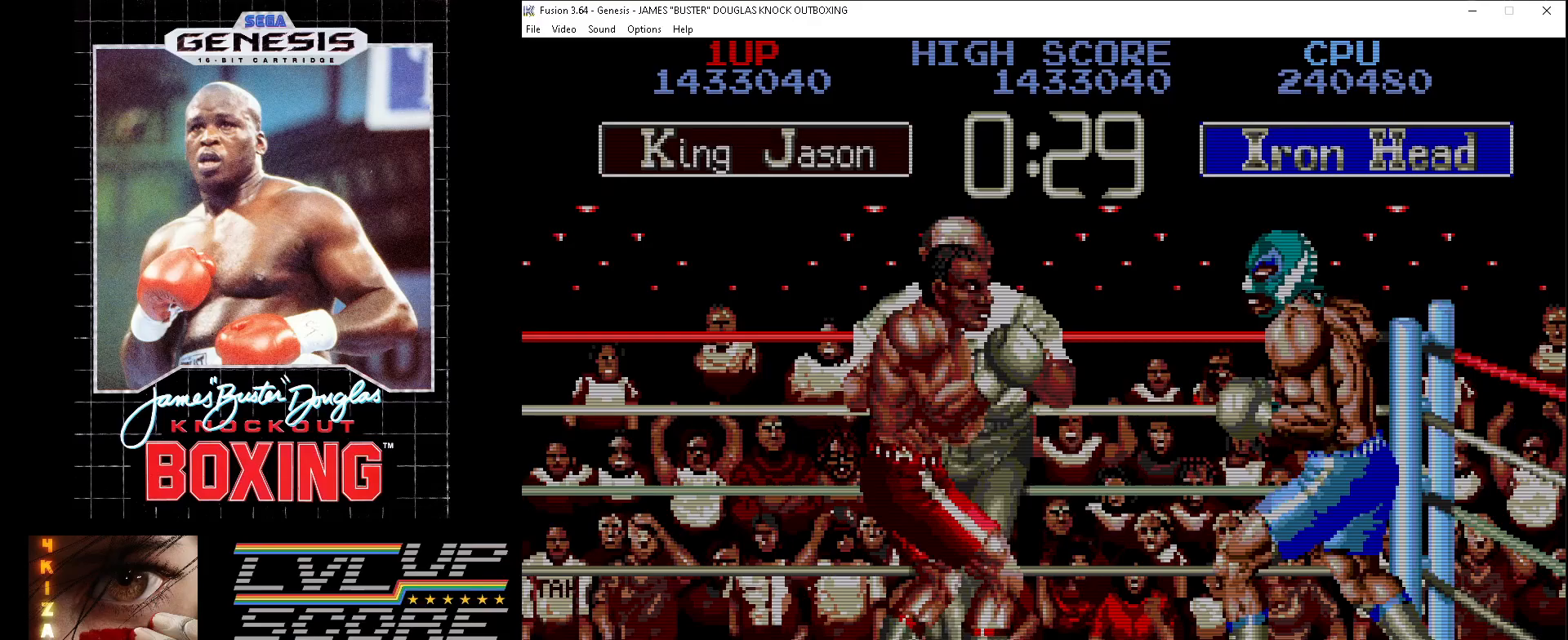
Gameplay with a controller (Xbox layout); each line is a JSON object with the inputs held at the frame after it. "events" lists button and stick changes between this image and that frame as [ms after this image, input, new state], when the widget could be followed in between. Not read: L1 L2 L3 R1 R2 R3.
{"buttons": ["B", "DPAD_UP"], "events": [[50, "B", "up"], [167, "B", "down"], [233, "B", "up"], [317, "B", "down"], [383, "B", "up"], [500, "B", "down"]]}
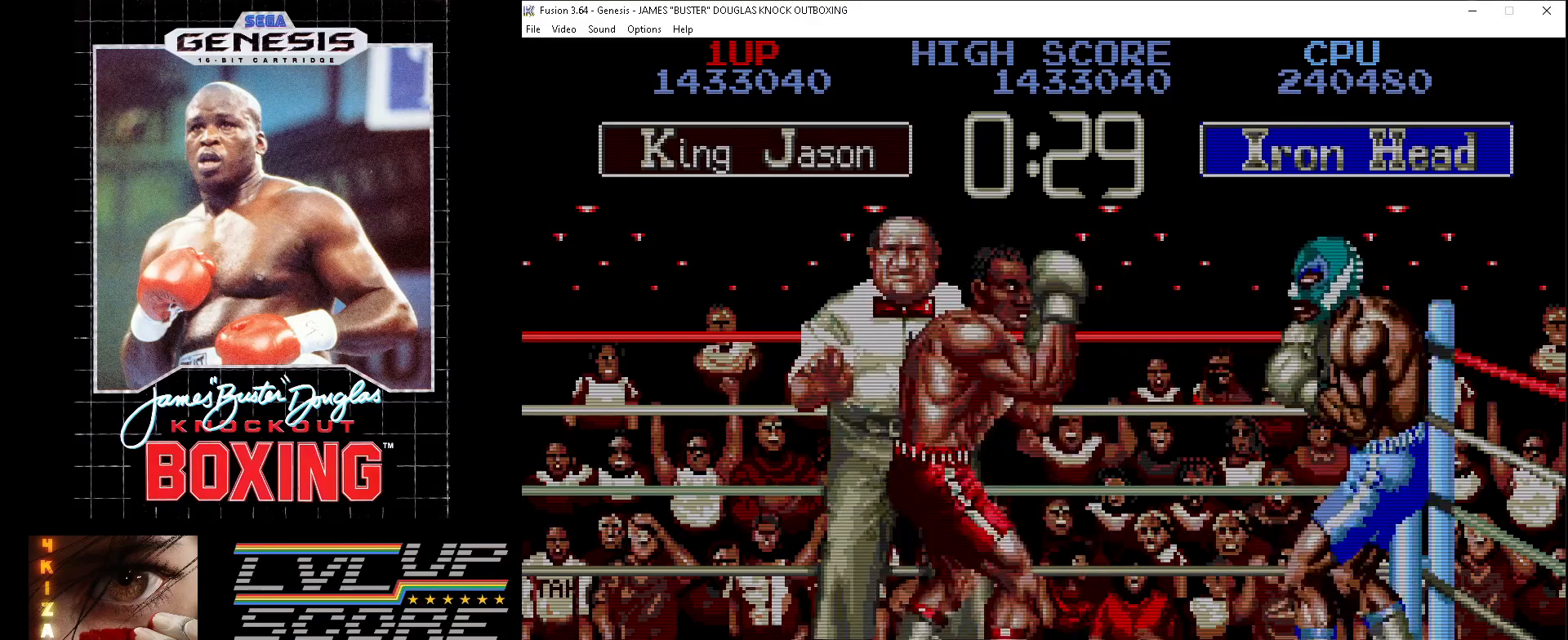
{"buttons": ["DPAD_UP"], "events": [[83, "B", "up"], [200, "B", "down"], [250, "B", "up"], [350, "B", "down"], [433, "B", "up"]]}
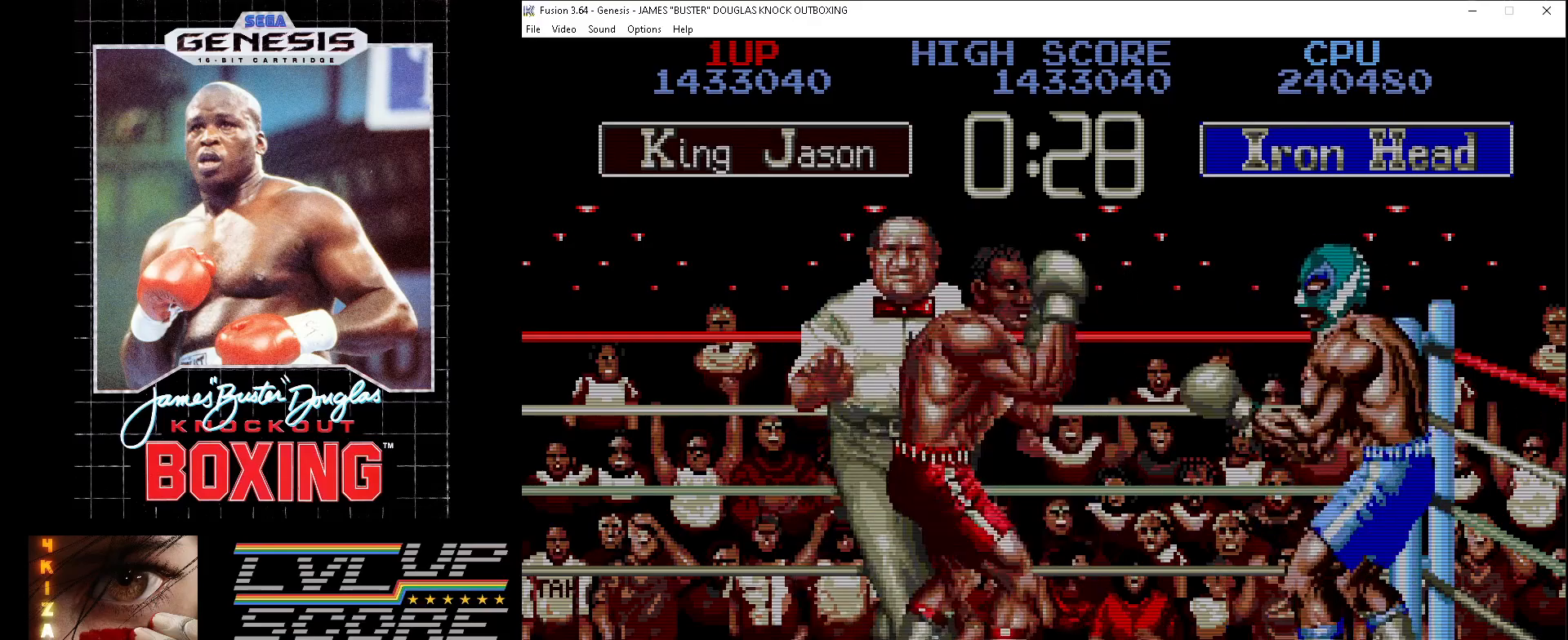
{"buttons": ["DPAD_UP"], "events": [[17, "B", "down"], [100, "B", "up"], [200, "B", "down"], [283, "B", "up"], [383, "B", "down"], [450, "B", "up"]]}
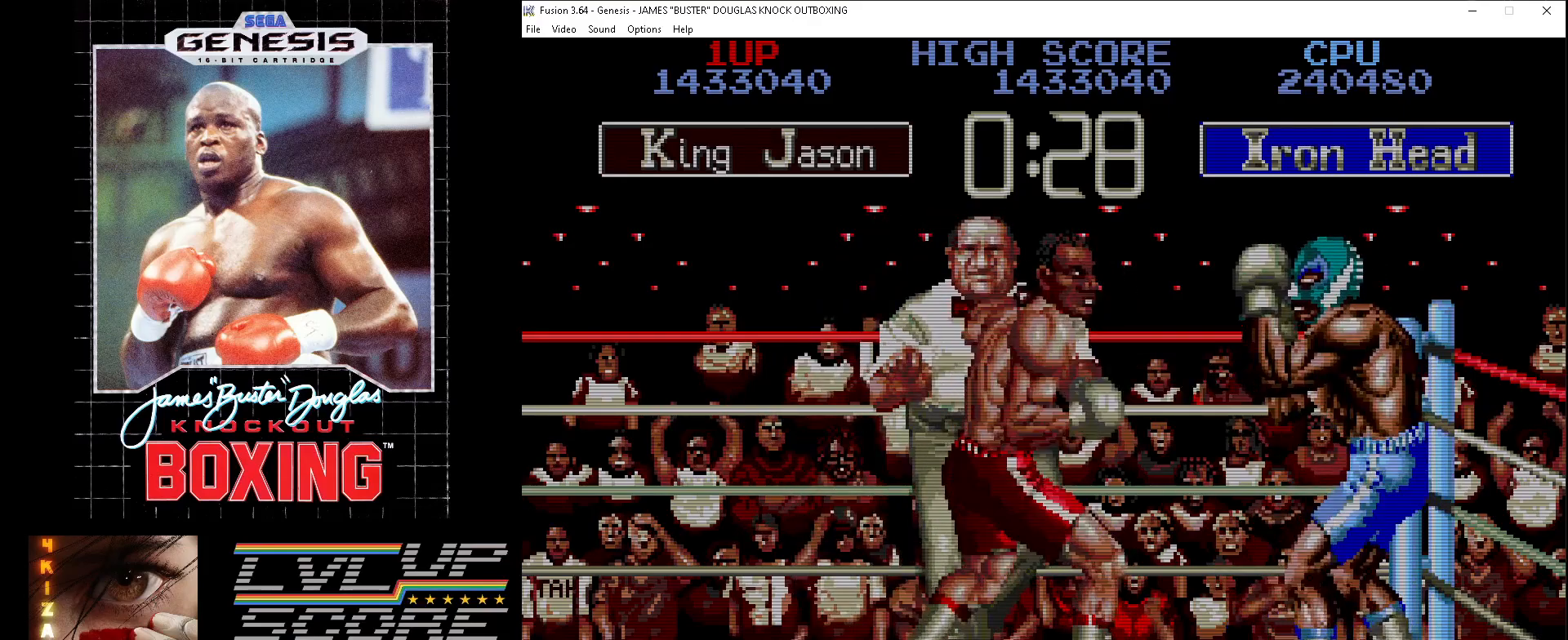
{"buttons": ["DPAD_UP", "DPAD_RIGHT"], "events": [[50, "B", "down"], [133, "B", "up"], [233, "B", "down"], [283, "DPAD_RIGHT", "down"], [317, "B", "up"], [417, "B", "down"], [500, "B", "up"]]}
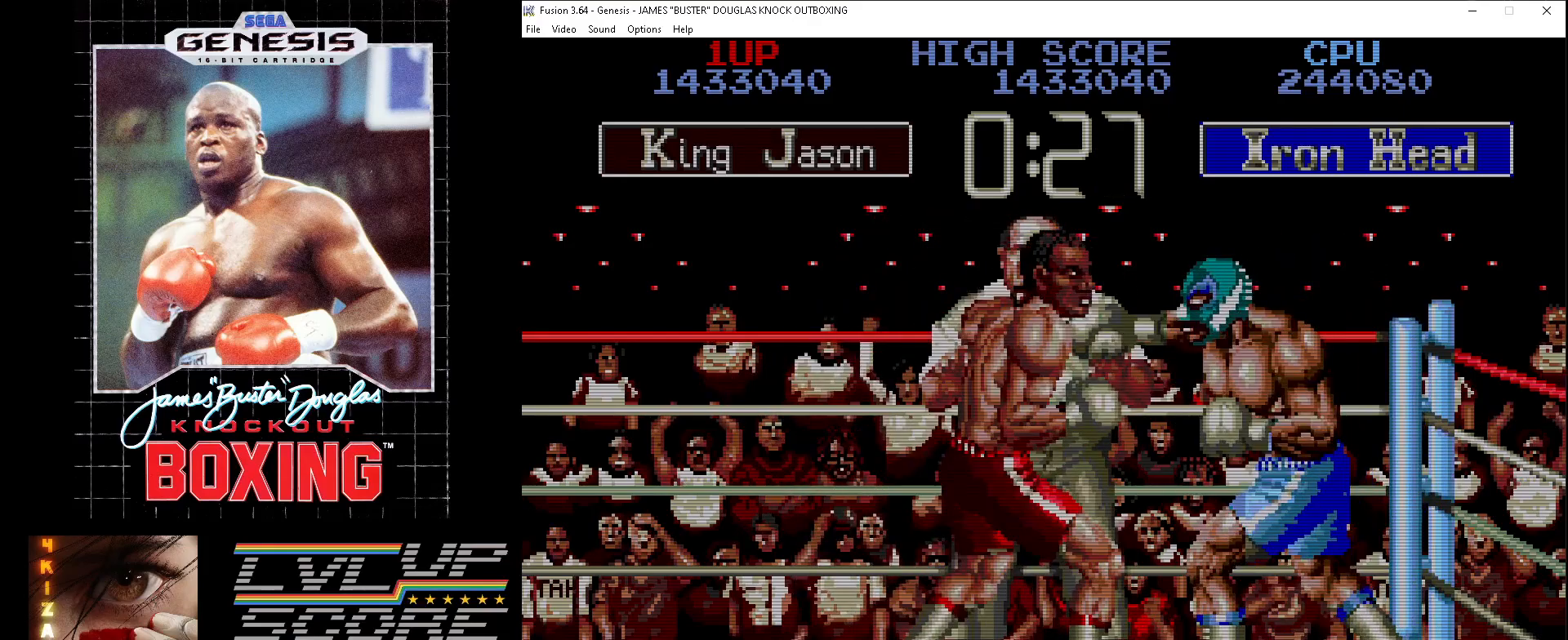
{"buttons": ["B", "DPAD_UP", "DPAD_RIGHT"], "events": [[100, "B", "down"], [200, "B", "up"], [300, "B", "down"], [367, "B", "up"], [483, "B", "down"]]}
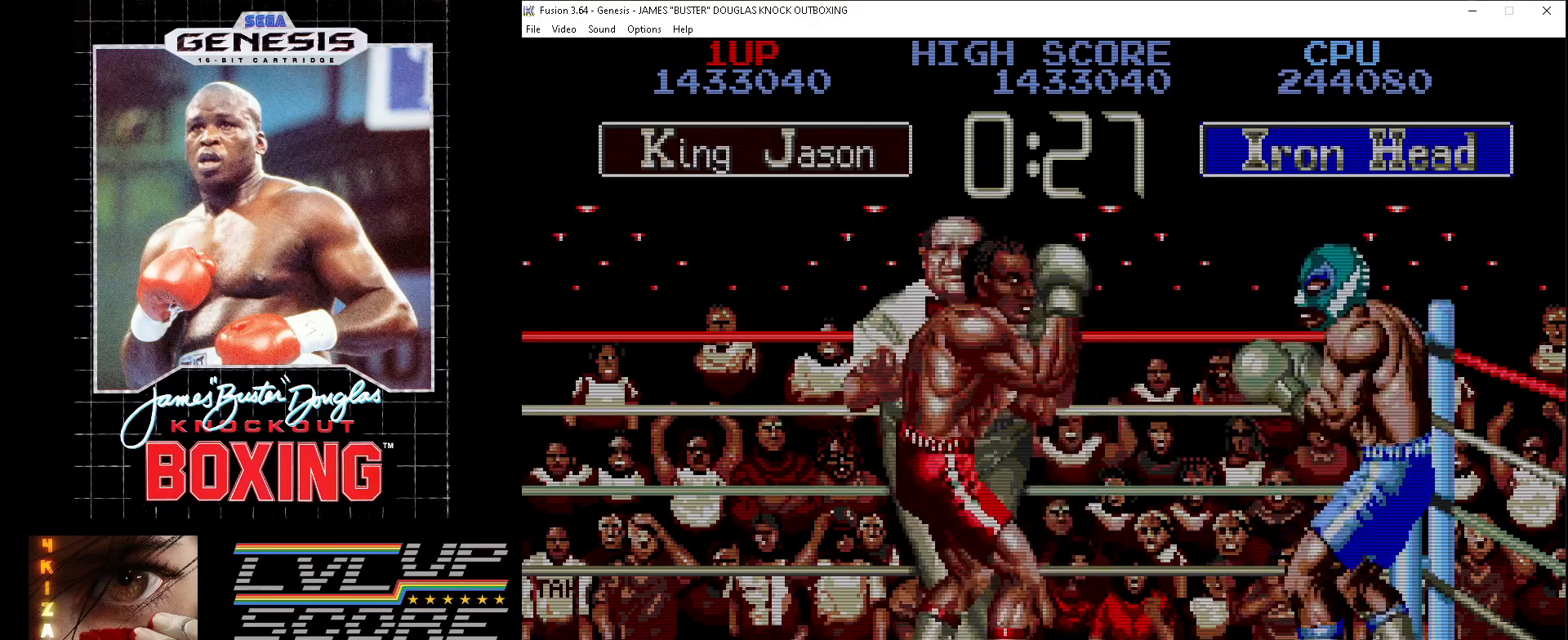
{"buttons": ["DPAD_DOWN"], "events": [[50, "B", "up"], [150, "B", "down"], [217, "DPAD_RIGHT", "up"], [267, "B", "up"], [317, "B", "down"], [383, "B", "up"], [400, "DPAD_UP", "up"], [483, "DPAD_DOWN", "down"]]}
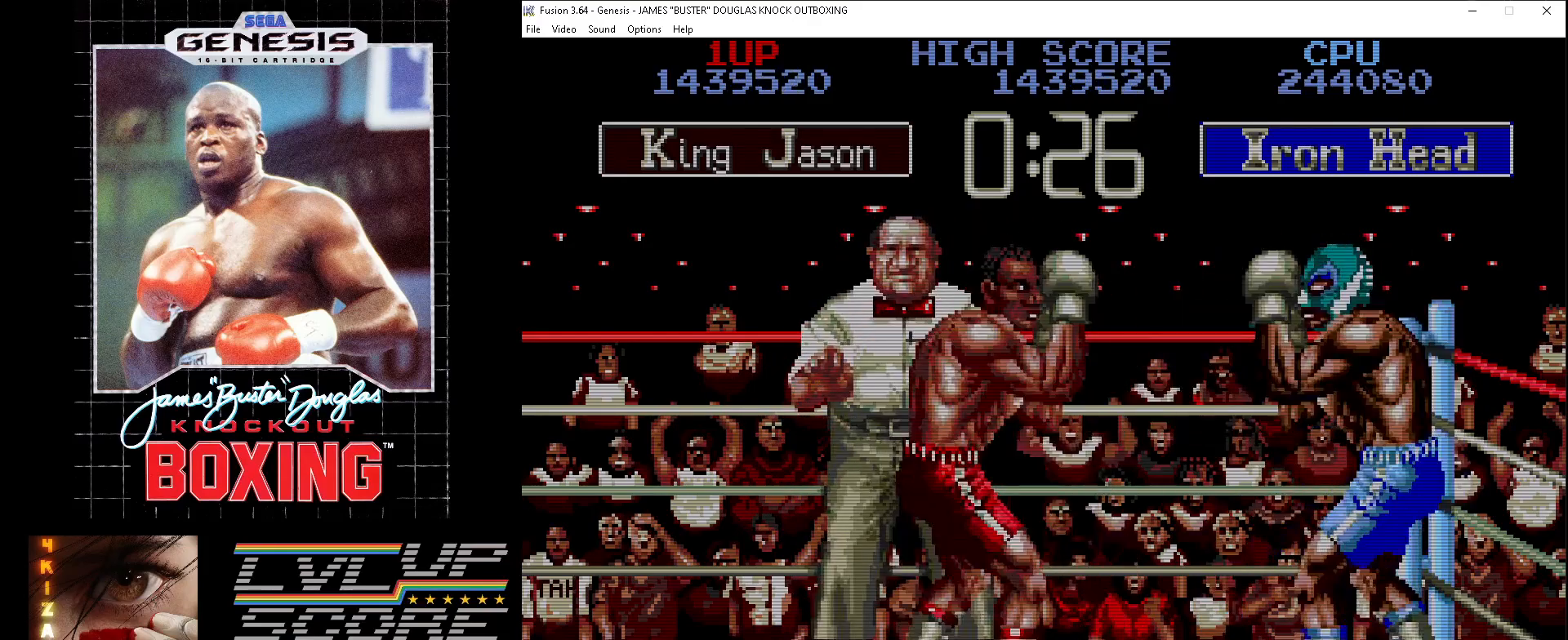
{"buttons": ["A", "DPAD_DOWN", "DPAD_RIGHT"], "events": [[33, "A", "down"], [100, "A", "up"], [200, "A", "down"], [200, "DPAD_RIGHT", "down"], [250, "A", "up"], [333, "A", "down"], [417, "A", "up"], [483, "A", "down"]]}
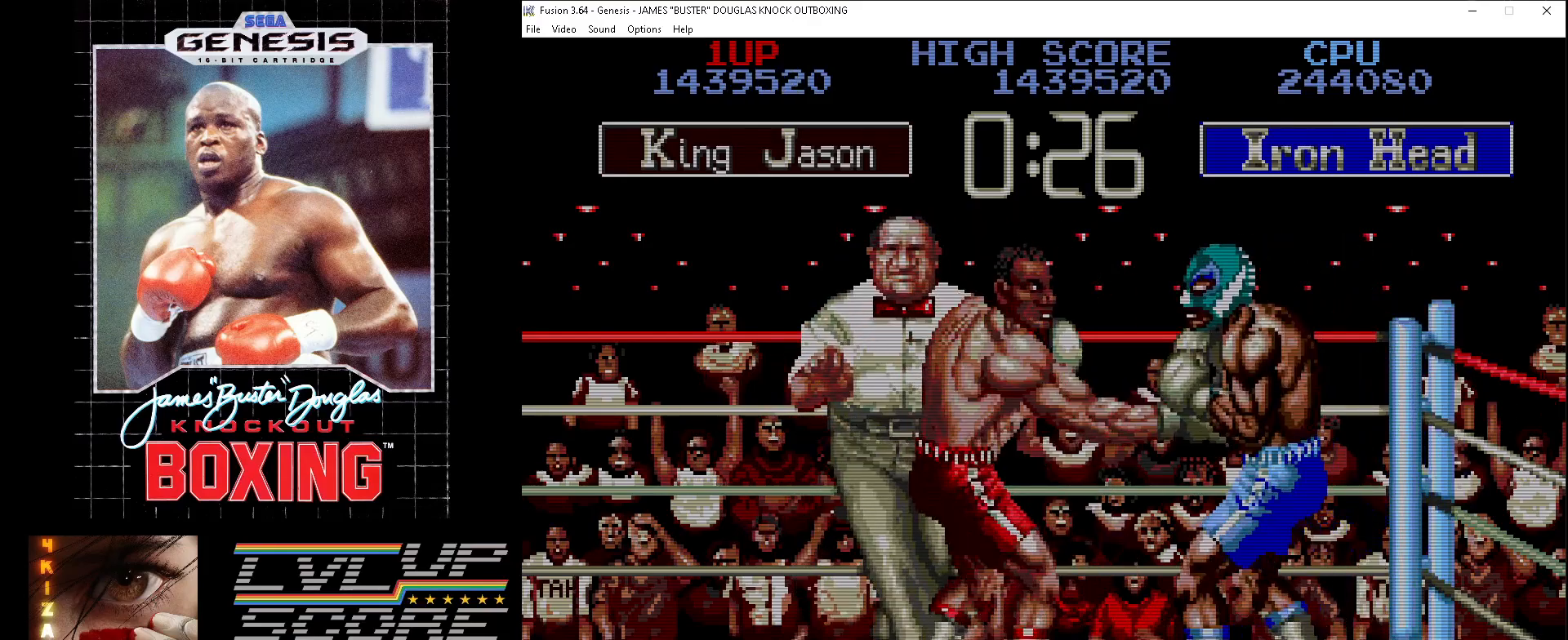
{"buttons": ["B", "DPAD_UP"], "events": [[67, "A", "up"], [150, "A", "down"], [217, "A", "up"], [283, "DPAD_RIGHT", "up"], [317, "A", "down"], [317, "DPAD_DOWN", "up"], [350, "A", "up"], [433, "DPAD_UP", "down"], [483, "B", "down"]]}
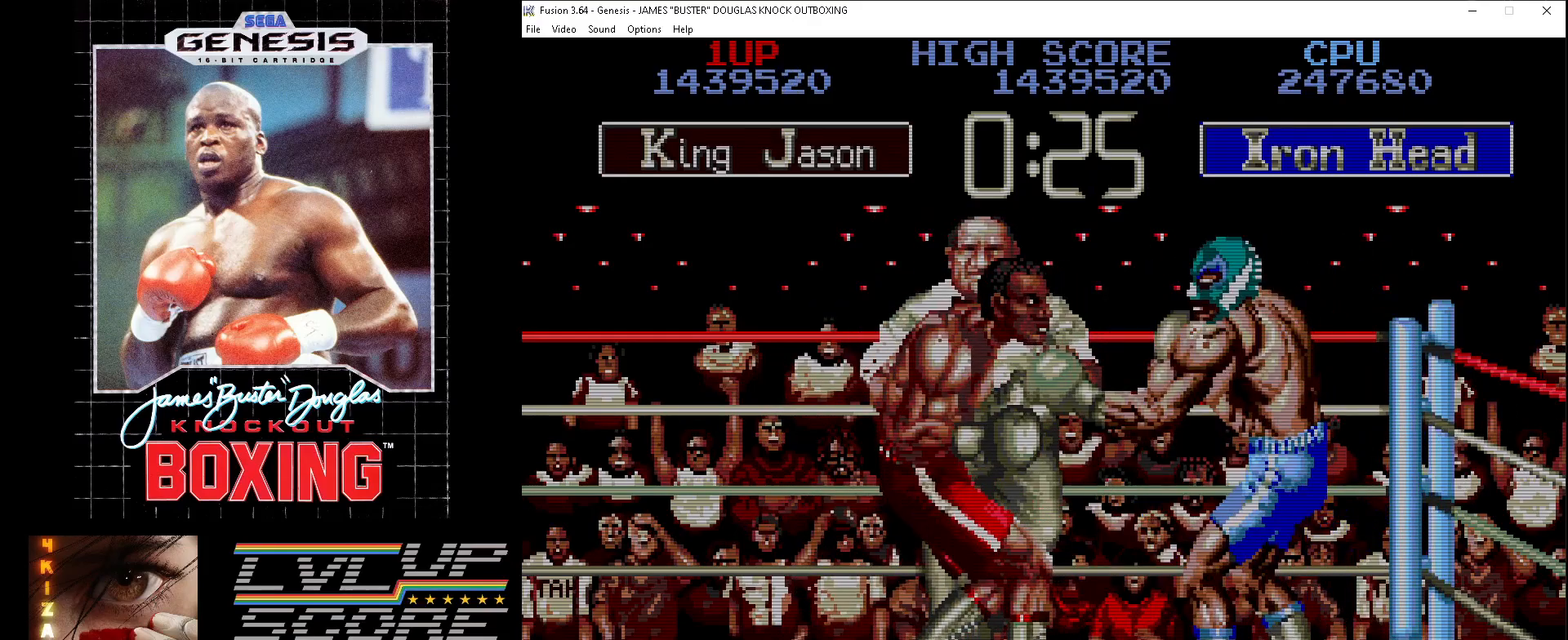
{"buttons": ["B", "DPAD_UP"], "events": [[50, "B", "up"], [117, "B", "down"], [200, "B", "up"], [267, "B", "down"], [367, "B", "up"], [450, "B", "down"]]}
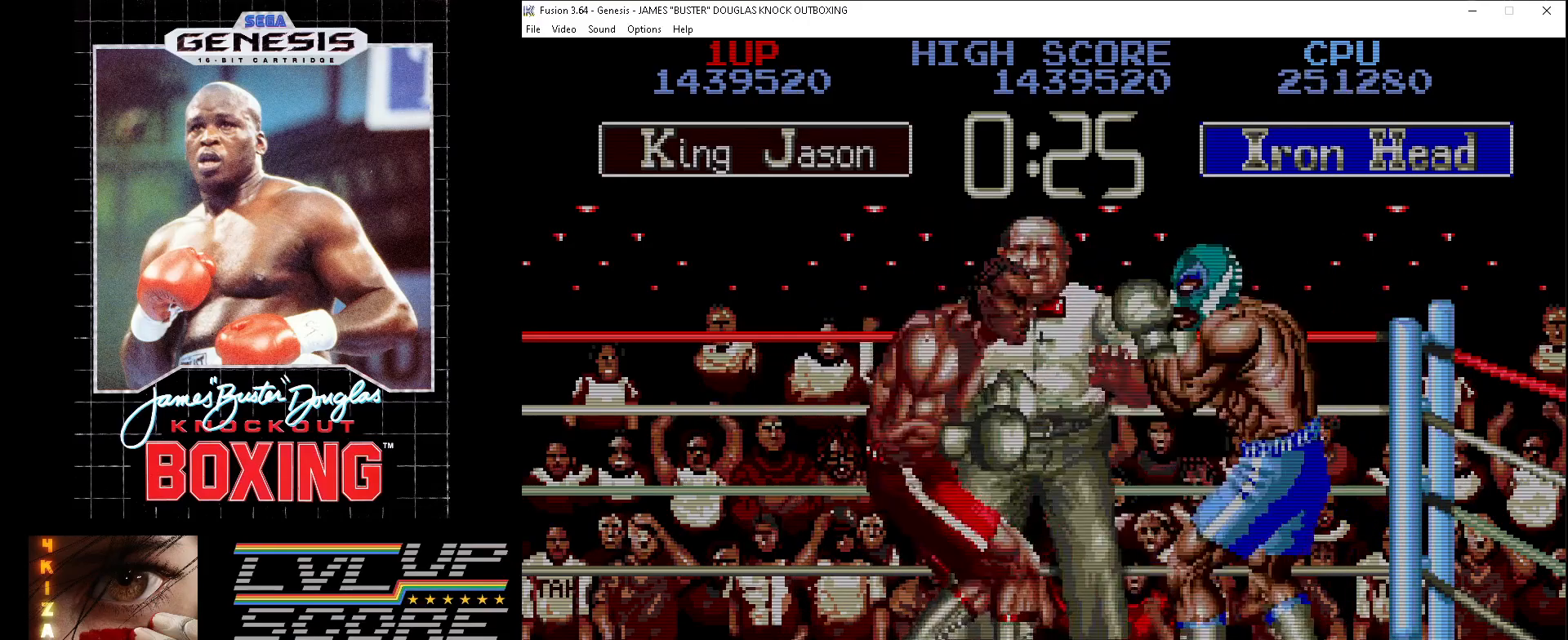
{"buttons": ["B", "DPAD_UP"], "events": [[50, "B", "up"], [150, "B", "down"], [233, "B", "up"], [300, "B", "down"], [383, "B", "up"], [467, "B", "down"]]}
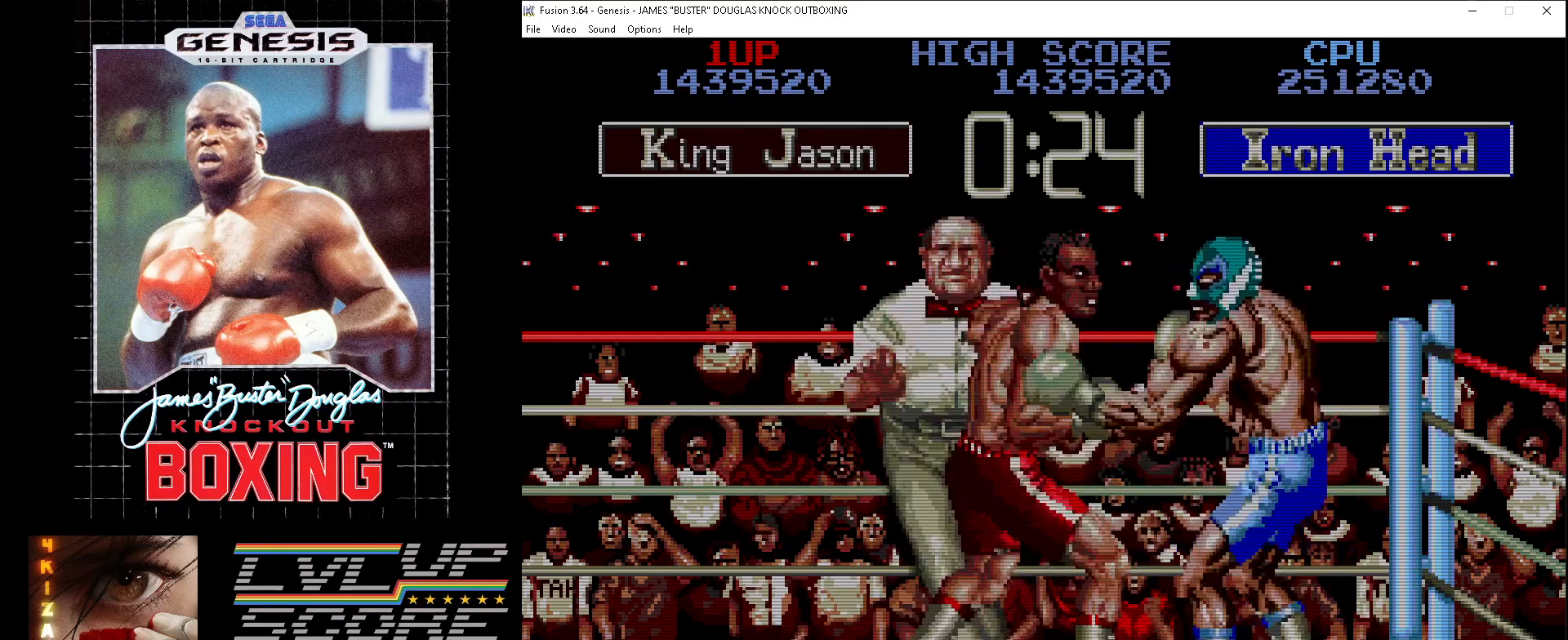
{"buttons": ["DPAD_RIGHT"], "events": [[50, "B", "up"], [200, "DPAD_RIGHT", "down"], [233, "A", "down"], [233, "B", "down"], [233, "DPAD_UP", "up"], [333, "A", "up"], [333, "B", "up"], [417, "A", "down"], [417, "B", "down"], [483, "A", "up"], [500, "B", "up"]]}
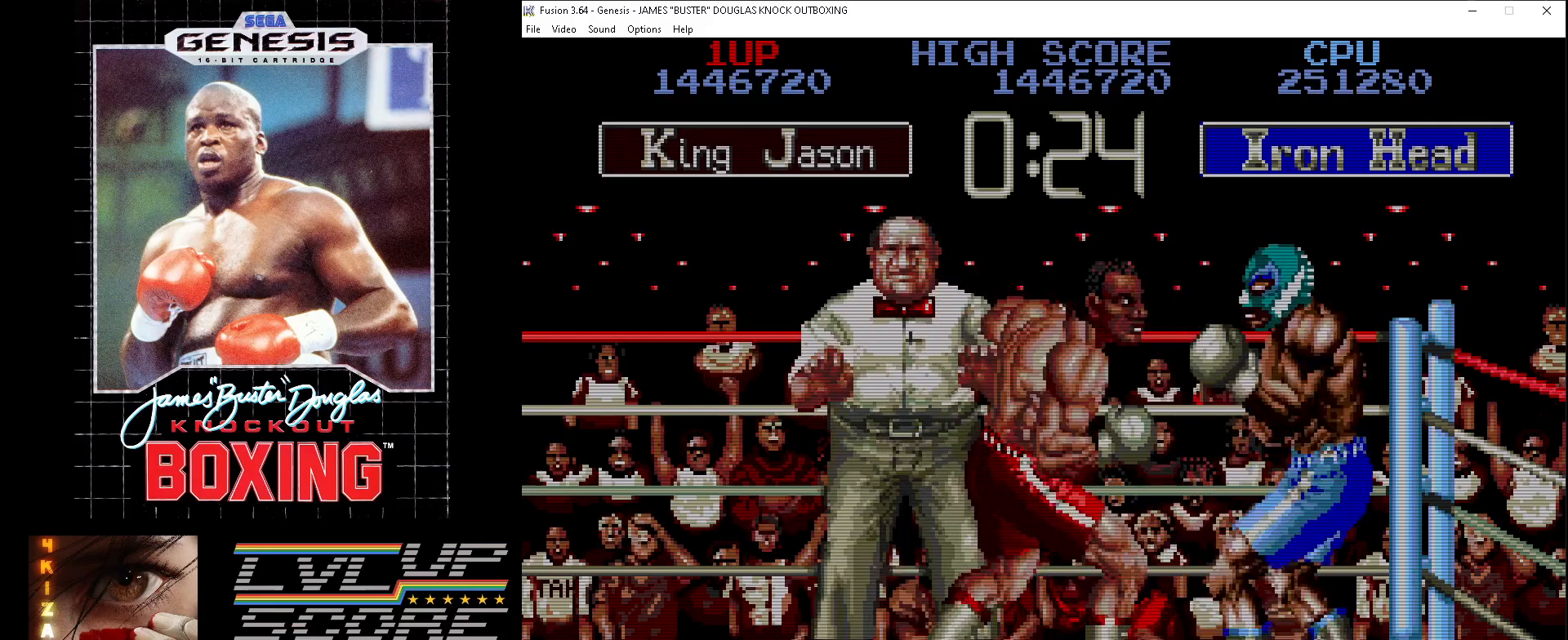
{"buttons": ["B"], "events": [[50, "A", "down"], [50, "B", "down"], [133, "A", "up"], [150, "B", "up"], [233, "A", "down"], [233, "B", "down"], [300, "A", "up"], [317, "B", "up"], [383, "B", "down"], [400, "A", "down"], [417, "DPAD_RIGHT", "up"], [500, "A", "up"]]}
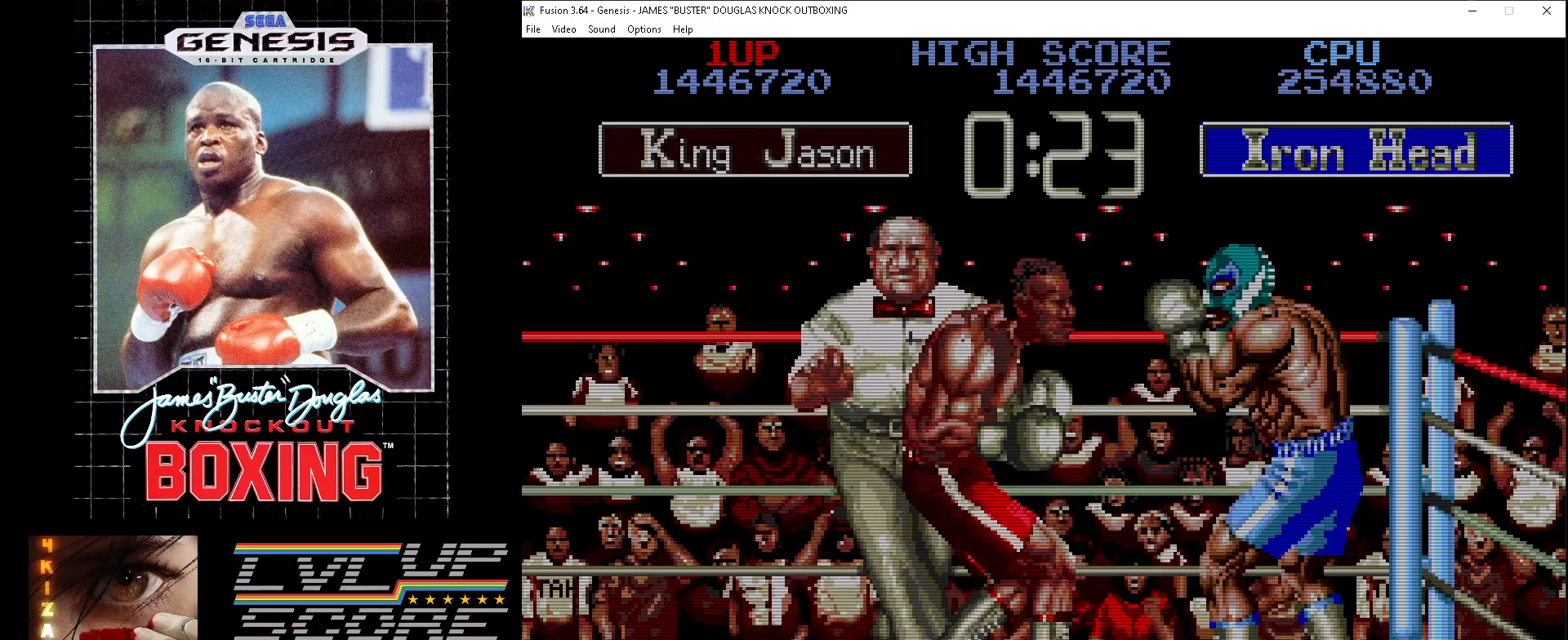
{"buttons": ["DPAD_UP"], "events": [[17, "B", "up"], [67, "A", "down"], [67, "B", "down"], [67, "DPAD_RIGHT", "down"], [100, "DPAD_UP", "down"], [150, "A", "up"], [150, "B", "up"], [233, "B", "down"], [250, "A", "down"], [250, "DPAD_RIGHT", "up"], [283, "A", "up"], [283, "B", "up"], [383, "B", "down"], [483, "B", "up"]]}
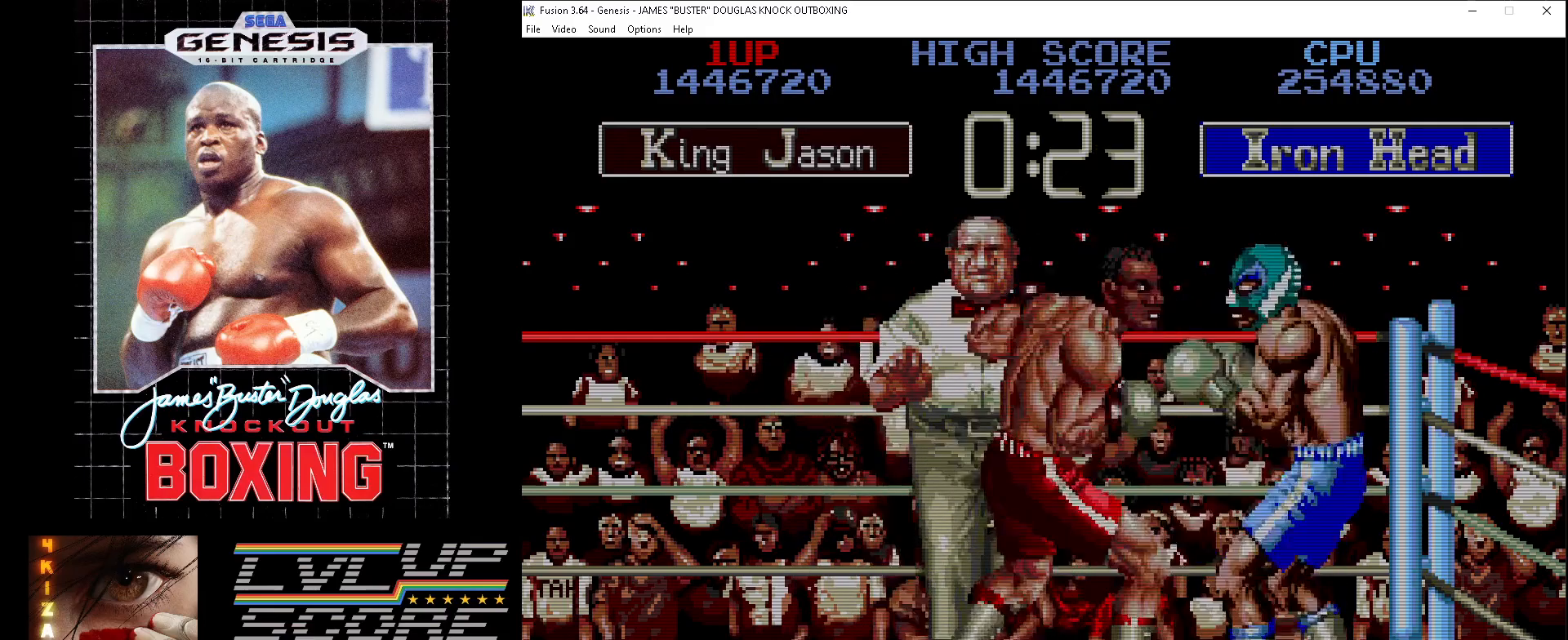
{"buttons": ["B", "DPAD_UP", "DPAD_LEFT"], "events": [[50, "B", "down"], [117, "B", "up"], [183, "B", "down"], [267, "DPAD_LEFT", "down"], [300, "B", "up"], [350, "B", "down"], [433, "B", "up"], [500, "B", "down"]]}
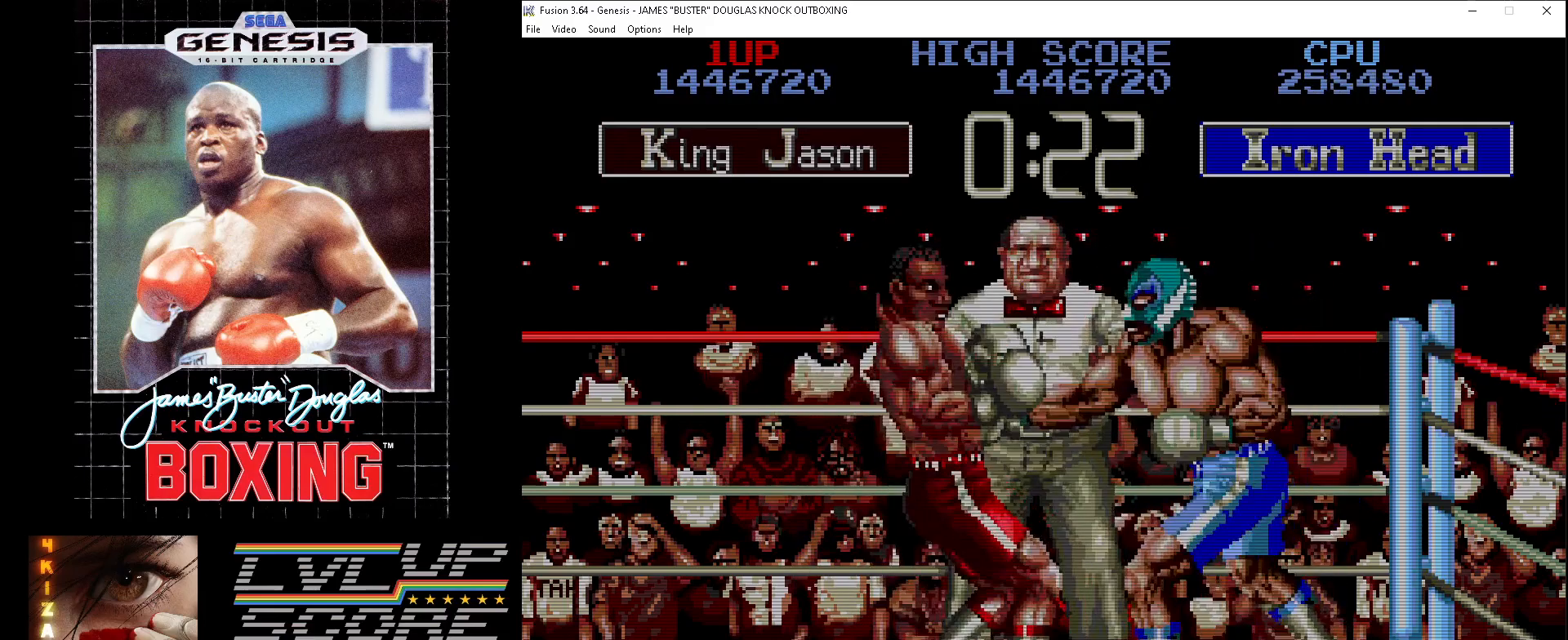
{"buttons": ["B", "DPAD_UP", "DPAD_LEFT"], "events": [[83, "B", "up"], [200, "B", "down"], [233, "B", "up"], [317, "B", "down"], [433, "B", "up"], [500, "B", "down"]]}
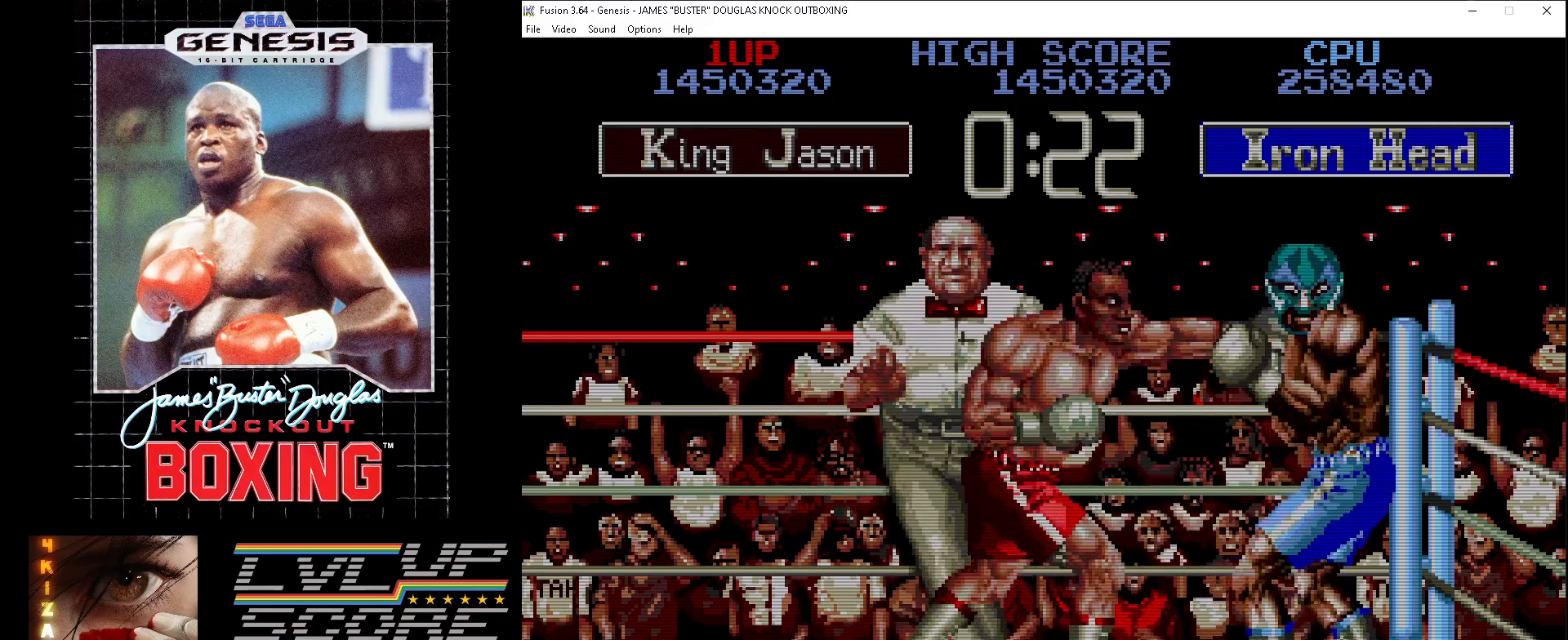
{"buttons": ["B", "DPAD_UP", "DPAD_LEFT"], "events": [[67, "B", "up"], [167, "B", "down"], [233, "B", "up"], [317, "B", "down"], [400, "B", "up"], [483, "B", "down"]]}
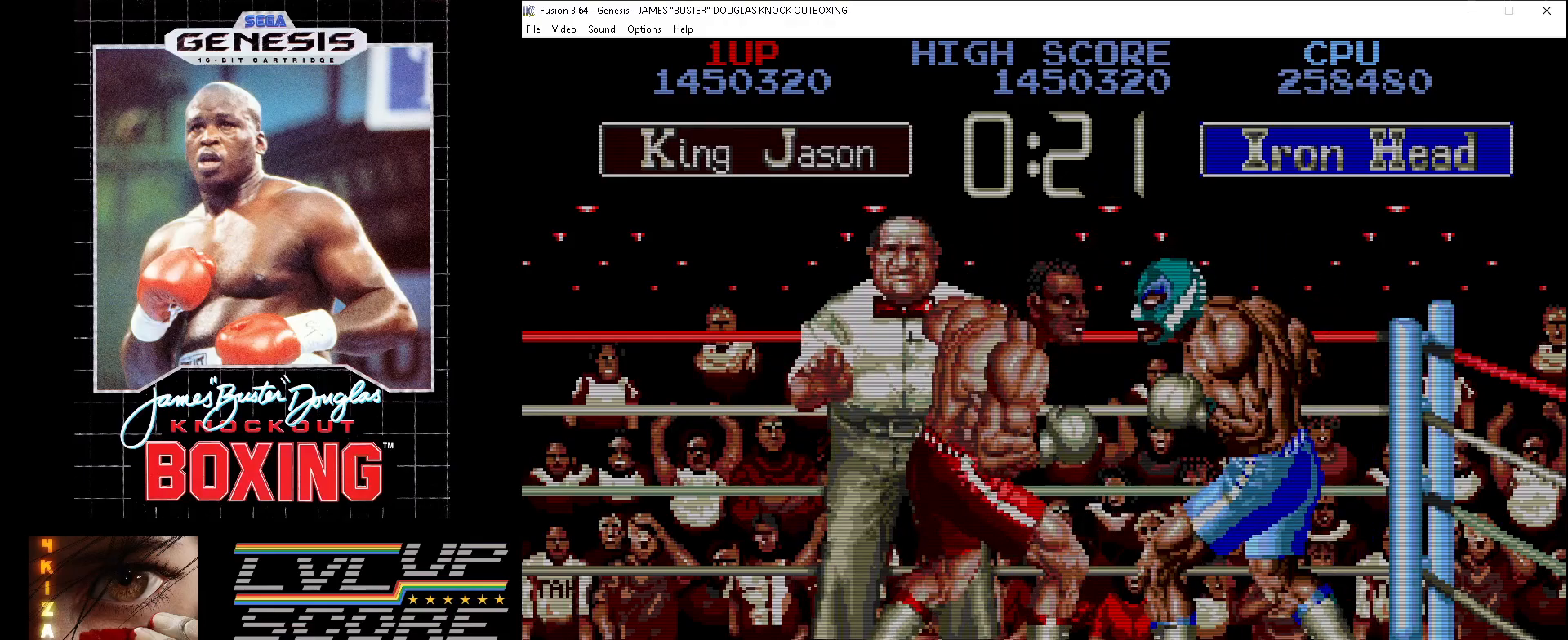
{"buttons": ["B", "DPAD_UP", "DPAD_RIGHT"], "events": [[33, "B", "up"], [83, "DPAD_LEFT", "up"], [117, "DPAD_RIGHT", "down"], [150, "B", "down"], [217, "B", "up"], [217, "DPAD_RIGHT", "up"], [317, "B", "down"], [367, "B", "up"], [417, "DPAD_RIGHT", "down"], [467, "B", "down"]]}
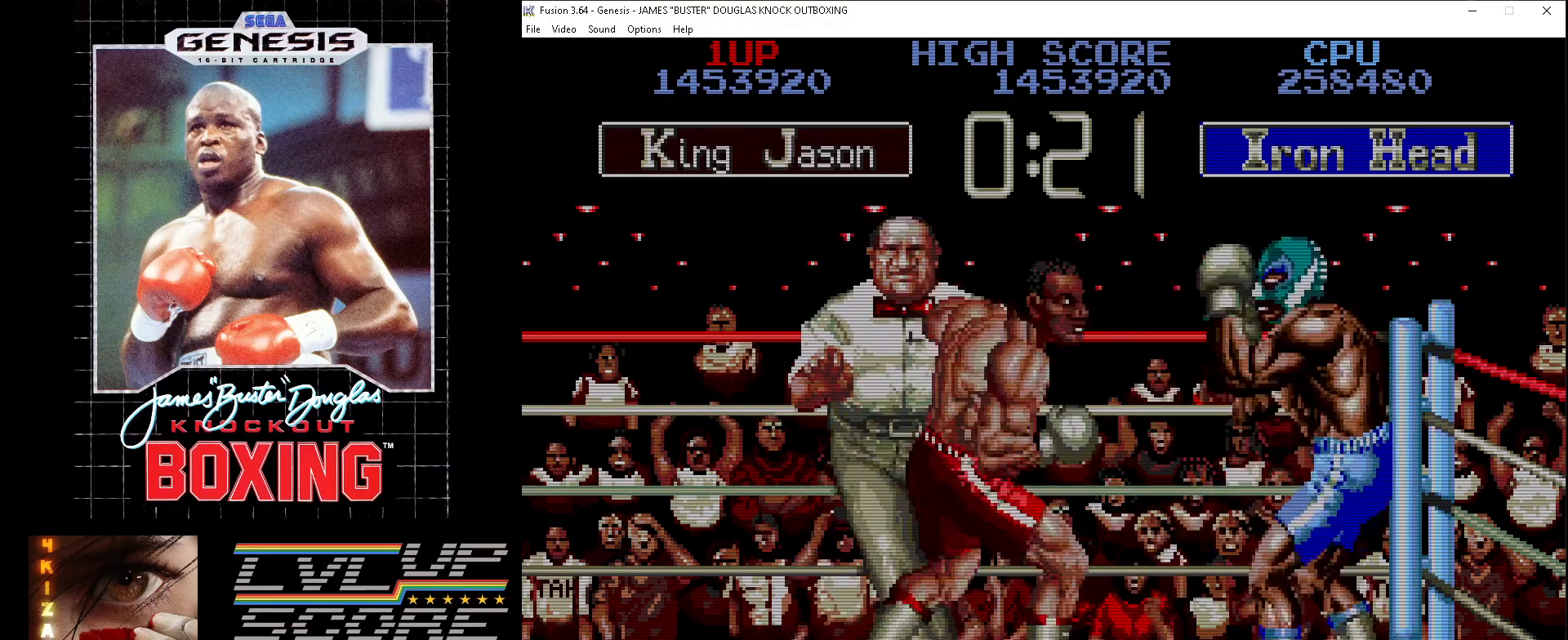
{"buttons": ["B", "DPAD_RIGHT"], "events": [[33, "B", "up"], [117, "B", "down"], [200, "B", "up"], [300, "B", "down"], [350, "B", "up"], [450, "DPAD_UP", "up"], [467, "B", "down"]]}
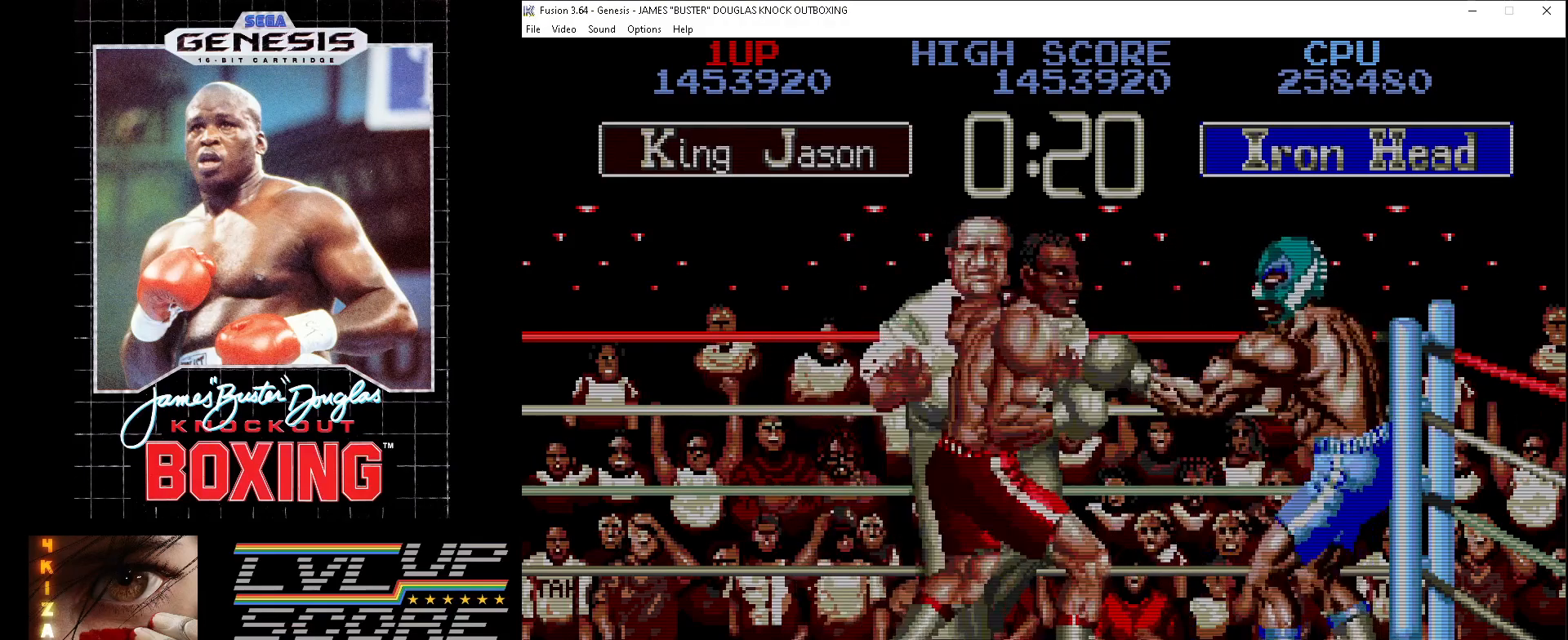
{"buttons": ["B", "DPAD_UP", "DPAD_RIGHT"], "events": [[50, "B", "up"], [83, "DPAD_UP", "down"], [117, "B", "down"], [233, "B", "up"], [300, "B", "down"], [383, "B", "up"], [467, "B", "down"]]}
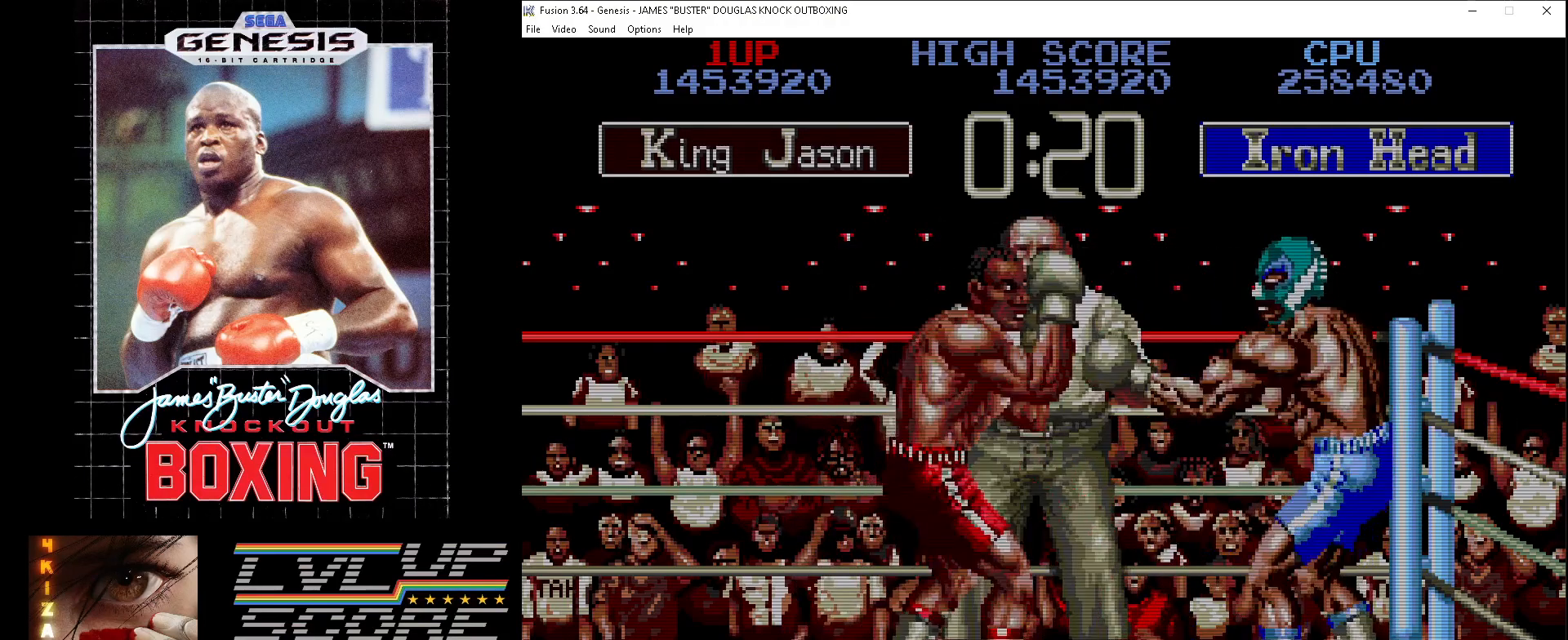
{"buttons": ["B", "DPAD_UP"], "events": [[50, "B", "up"], [50, "DPAD_RIGHT", "up"], [150, "B", "down"], [217, "B", "up"], [300, "B", "down"], [383, "B", "up"], [483, "B", "down"]]}
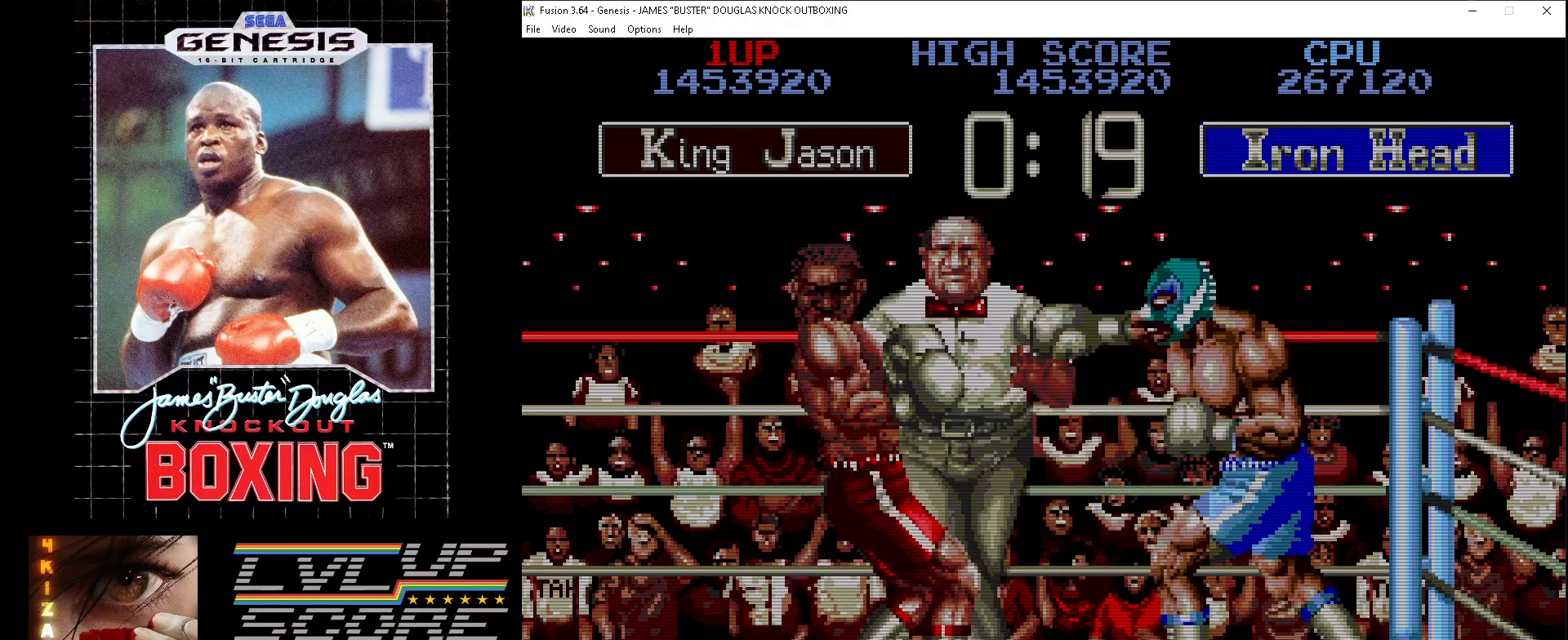
{"buttons": ["DPAD_UP", "DPAD_RIGHT"], "events": [[67, "B", "up"], [167, "B", "down"], [233, "B", "up"], [317, "DPAD_RIGHT", "down"], [333, "B", "down"], [417, "B", "up"]]}
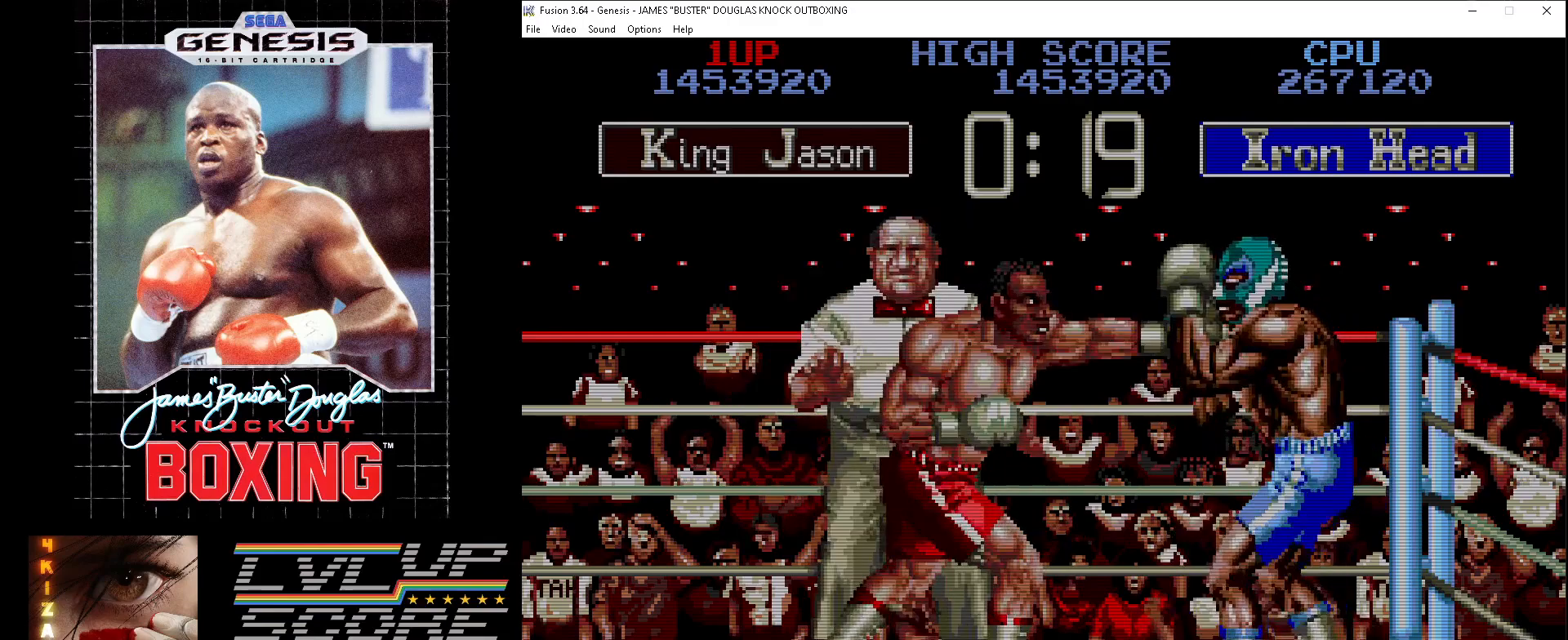
{"buttons": ["DPAD_UP", "DPAD_RIGHT"], "events": [[17, "B", "down"], [83, "B", "up"], [200, "B", "down"], [267, "B", "up"], [350, "B", "down"], [450, "B", "up"]]}
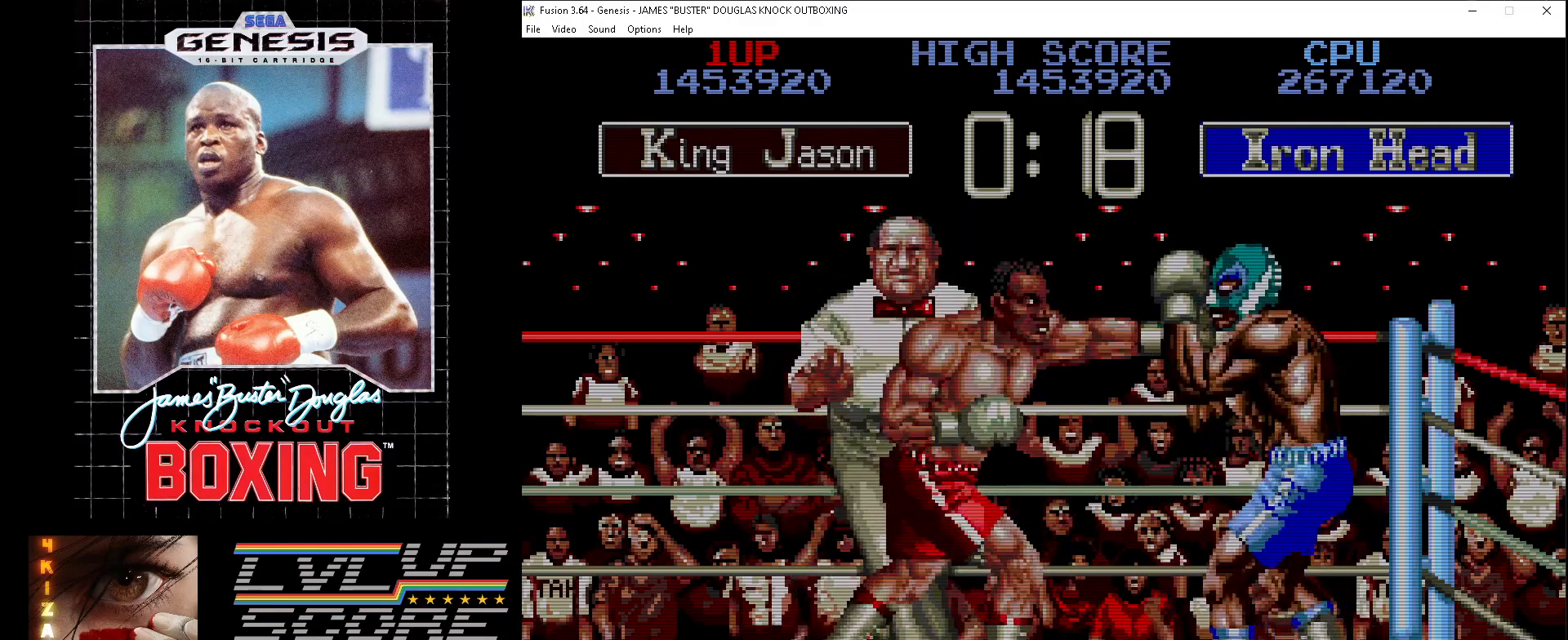
{"buttons": ["DPAD_DOWN", "DPAD_RIGHT"], "events": [[33, "B", "down"], [67, "DPAD_UP", "up"], [100, "B", "up"], [133, "DPAD_DOWN", "down"], [217, "DPAD_RIGHT", "up"], [250, "A", "down"], [317, "A", "up"], [383, "A", "down"], [433, "DPAD_RIGHT", "down"], [483, "A", "up"]]}
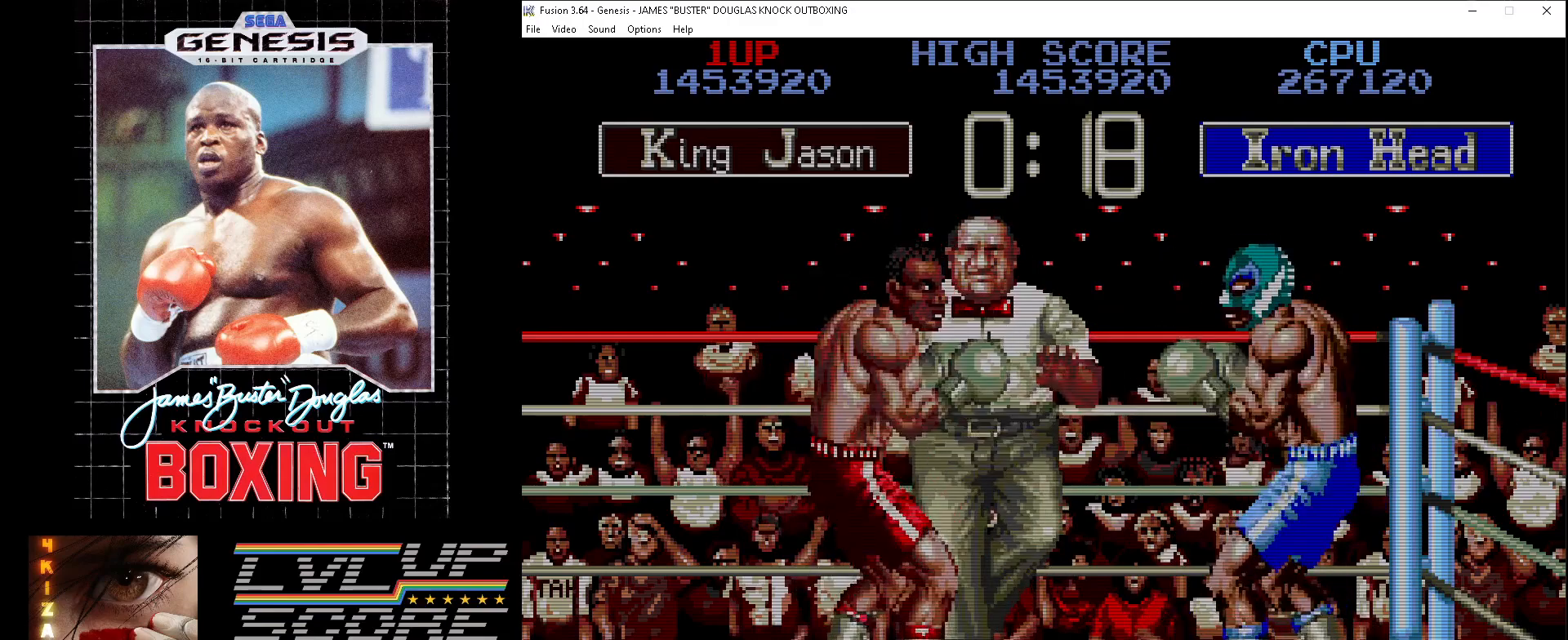
{"buttons": ["DPAD_DOWN", "DPAD_RIGHT"], "events": [[83, "A", "down"], [83, "B", "down"], [133, "A", "up"], [133, "B", "up"], [233, "A", "down"], [233, "B", "down"], [300, "A", "up"], [317, "B", "up"], [400, "A", "down"], [400, "B", "down"], [483, "A", "up"], [500, "B", "up"]]}
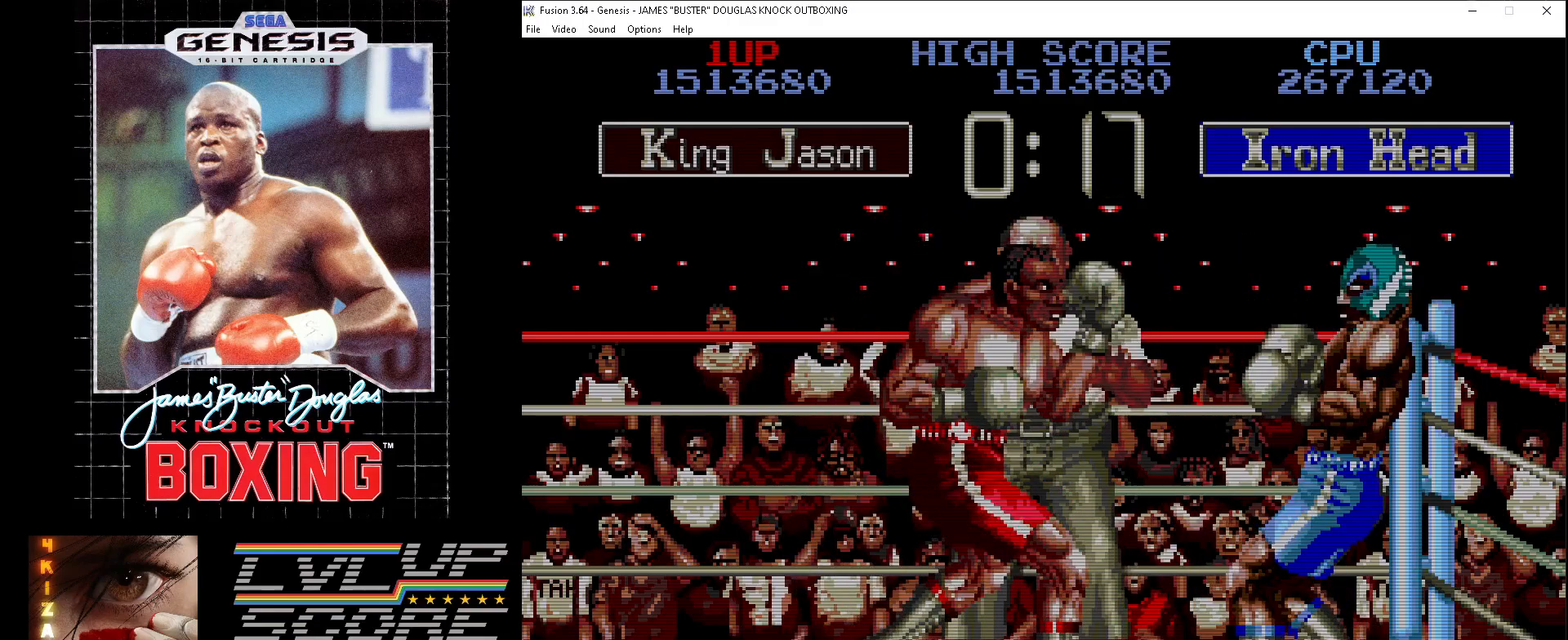
{"buttons": ["B", "DPAD_UP"], "events": [[83, "A", "down"], [83, "B", "down"], [167, "A", "up"], [167, "B", "up"], [183, "DPAD_DOWN", "up"], [183, "DPAD_RIGHT", "up"], [300, "DPAD_RIGHT", "down"], [300, "DPAD_UP", "down"], [350, "B", "down"], [367, "DPAD_RIGHT", "up"], [383, "DPAD_RIGHT", "down"], [433, "B", "up"], [483, "DPAD_RIGHT", "up"], [500, "B", "down"]]}
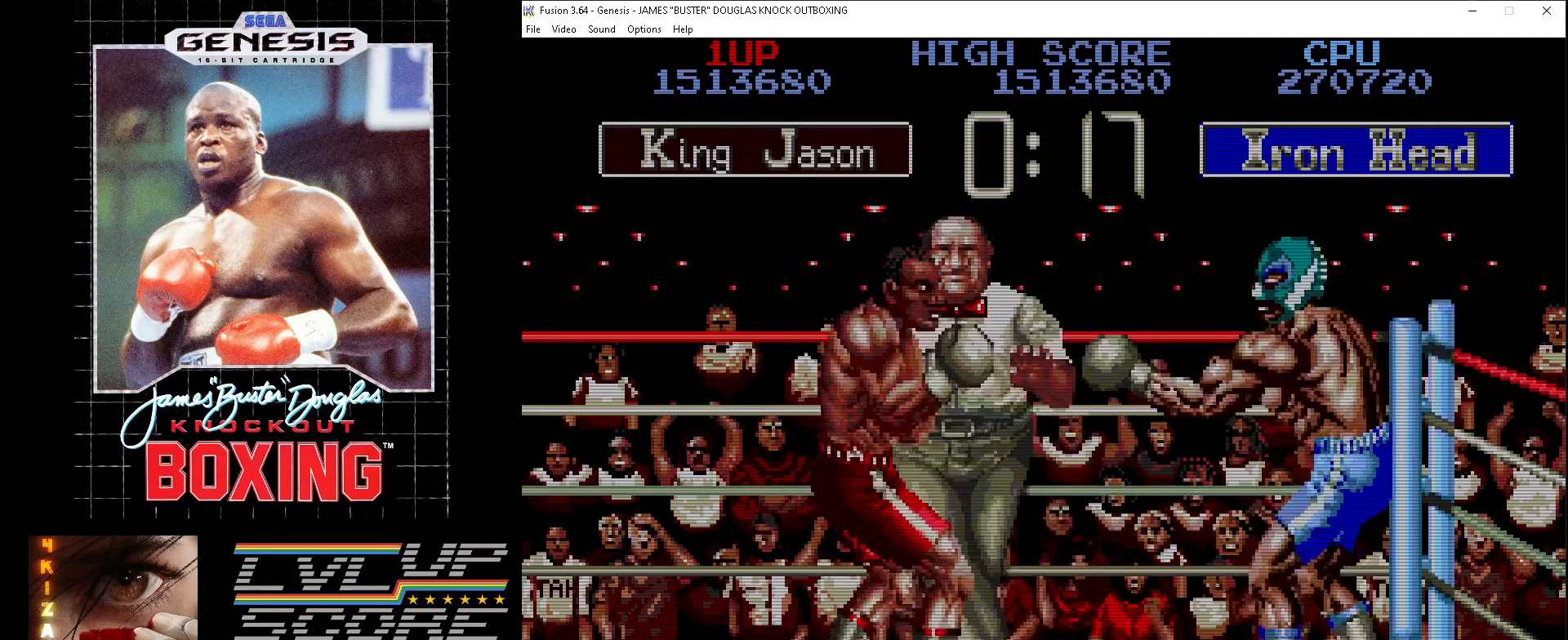
{"buttons": ["B", "DPAD_UP", "DPAD_RIGHT"], "events": [[83, "B", "up"], [167, "B", "down"], [233, "B", "up"], [317, "B", "down"], [317, "DPAD_RIGHT", "down"], [417, "B", "up"], [500, "B", "down"]]}
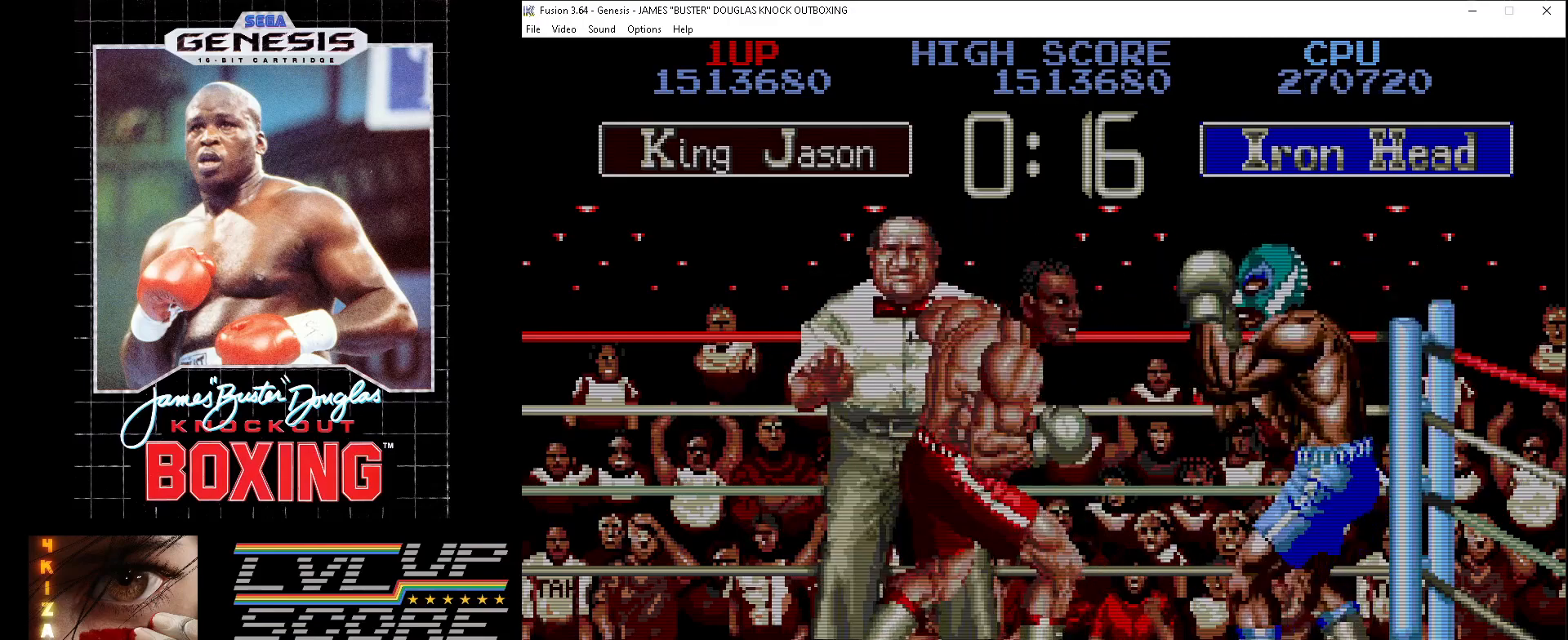
{"buttons": ["B", "DPAD_UP", "DPAD_RIGHT"], "events": [[33, "B", "up"], [150, "B", "down"], [217, "B", "up"], [333, "B", "down"], [400, "B", "up"], [500, "B", "down"]]}
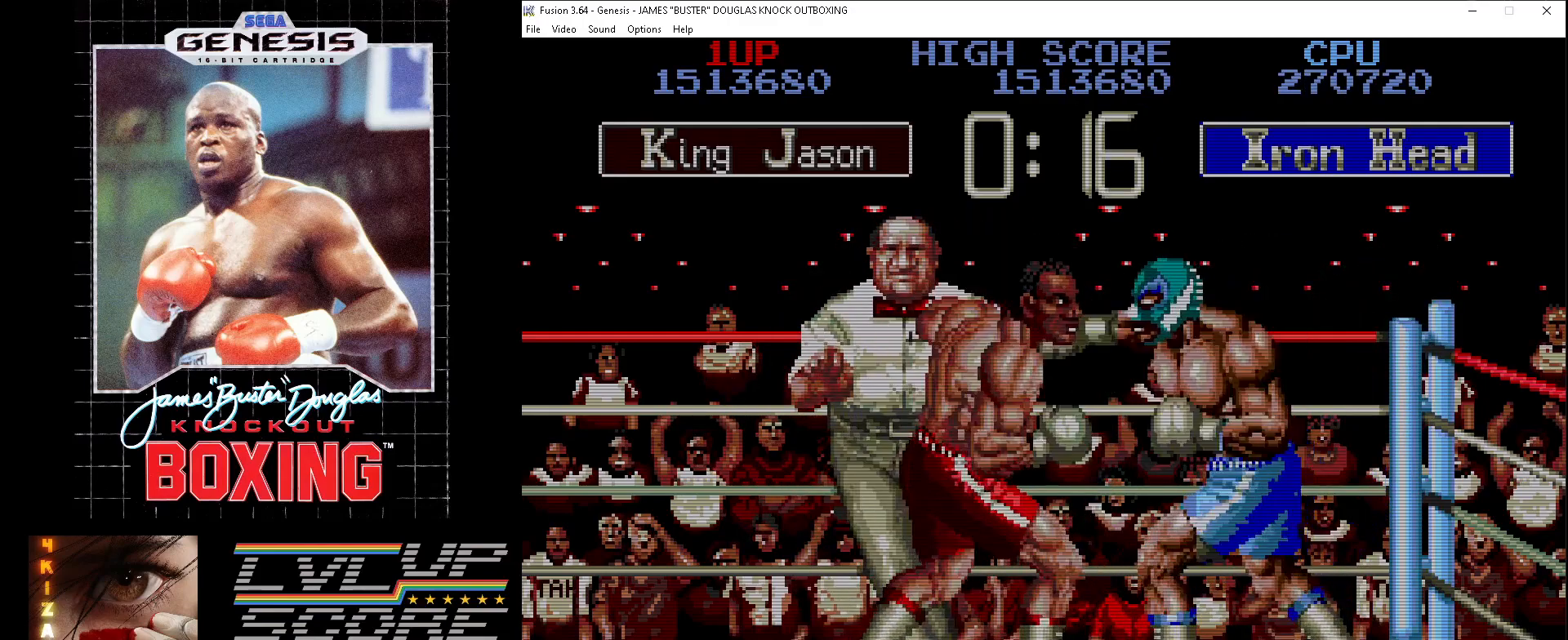
{"buttons": ["DPAD_UP"], "events": [[50, "DPAD_RIGHT", "up"], [100, "B", "up"], [183, "B", "down"], [250, "B", "up"], [350, "B", "down"], [417, "B", "up"]]}
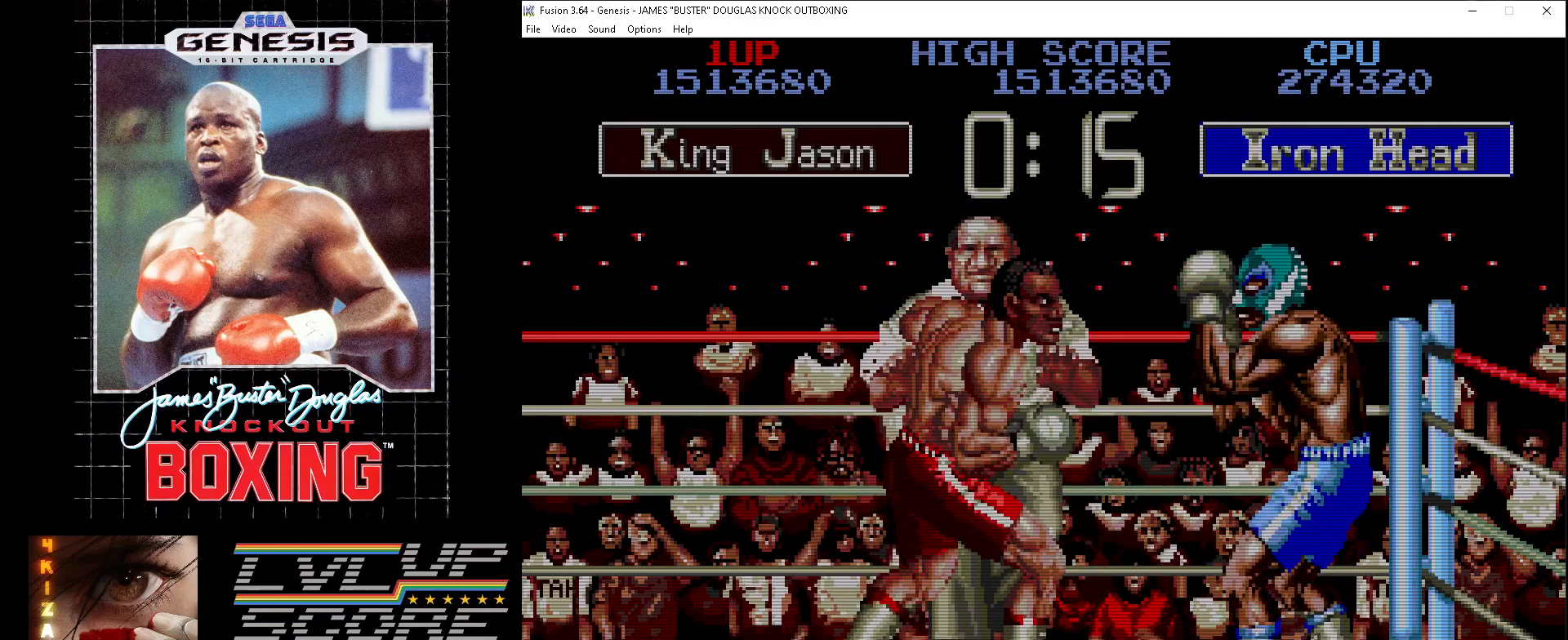
{"buttons": ["DPAD_UP"], "events": [[17, "B", "down"], [67, "B", "up"], [183, "B", "down"], [250, "B", "up"], [367, "B", "down"], [417, "B", "up"]]}
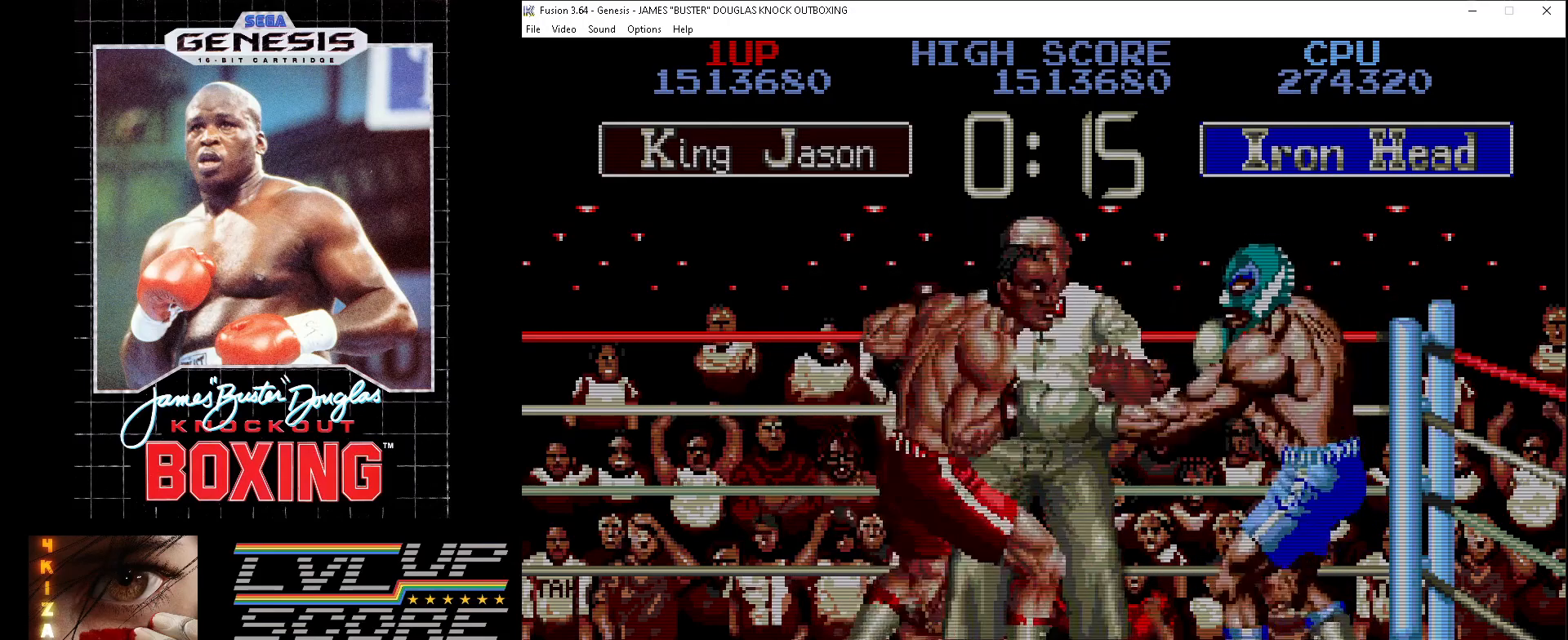
{"buttons": ["DPAD_UP"], "events": [[33, "B", "down"], [117, "B", "up"], [200, "B", "down"], [283, "B", "up"], [400, "B", "down"], [450, "B", "up"]]}